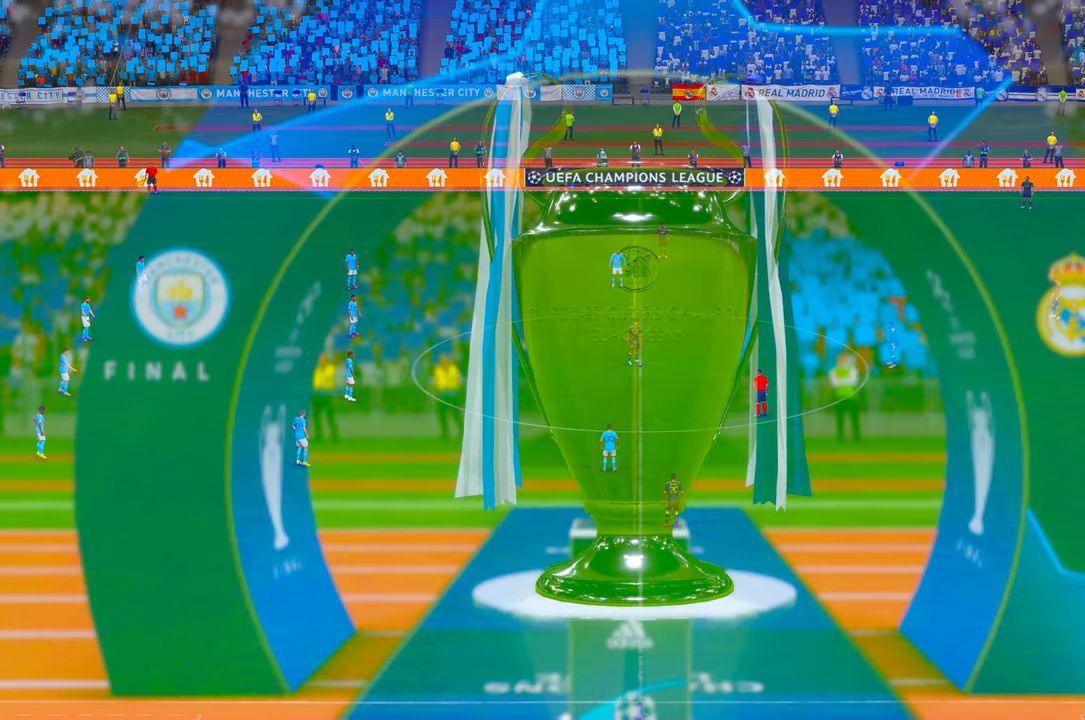
Gameplay with a controller (Xbox layout); each line is a JSON object with the inputs held at the frame after it (dt_ms = milliseconds from this image to that frame). "events" lists button and stick changes between this image and that frame as [ms after this image, input, new state], when the widget could be followed in between. Not read: L3 R3.
{"dt_ms": 500, "buttons": [], "left_stick": "center", "right_stick": "center", "events": [[217, "R1", "up"], [250, "L1", "up"]]}
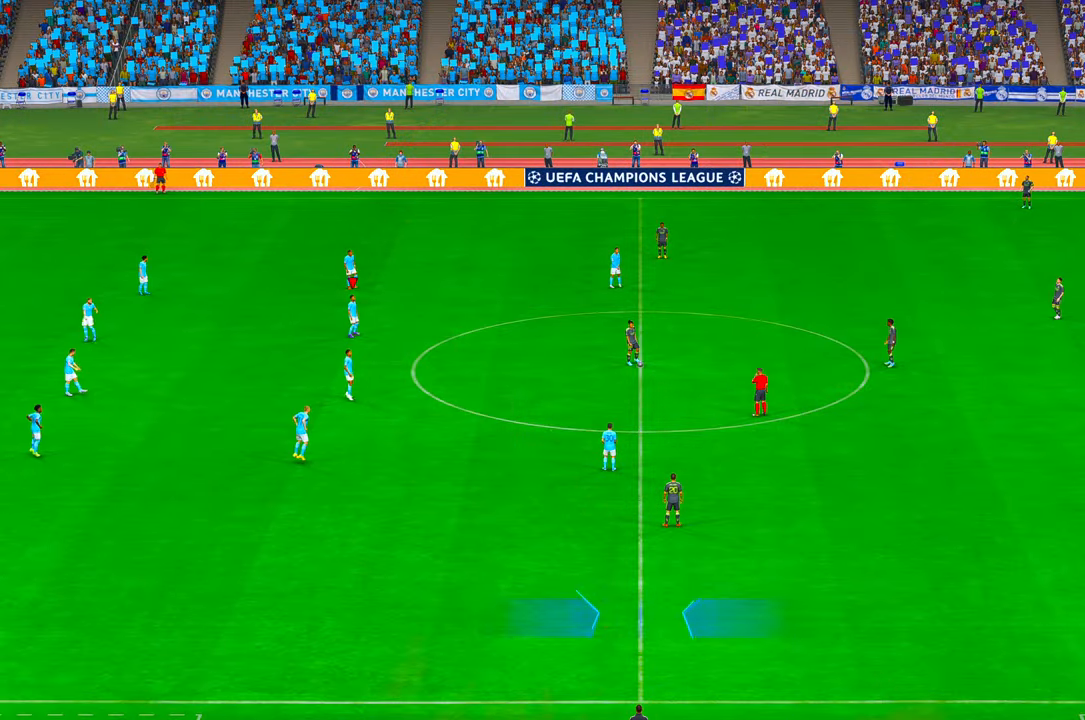
{"dt_ms": 500, "buttons": ["R2"], "left_stick": "center", "right_stick": "center", "events": [[267, "R2", "down"]]}
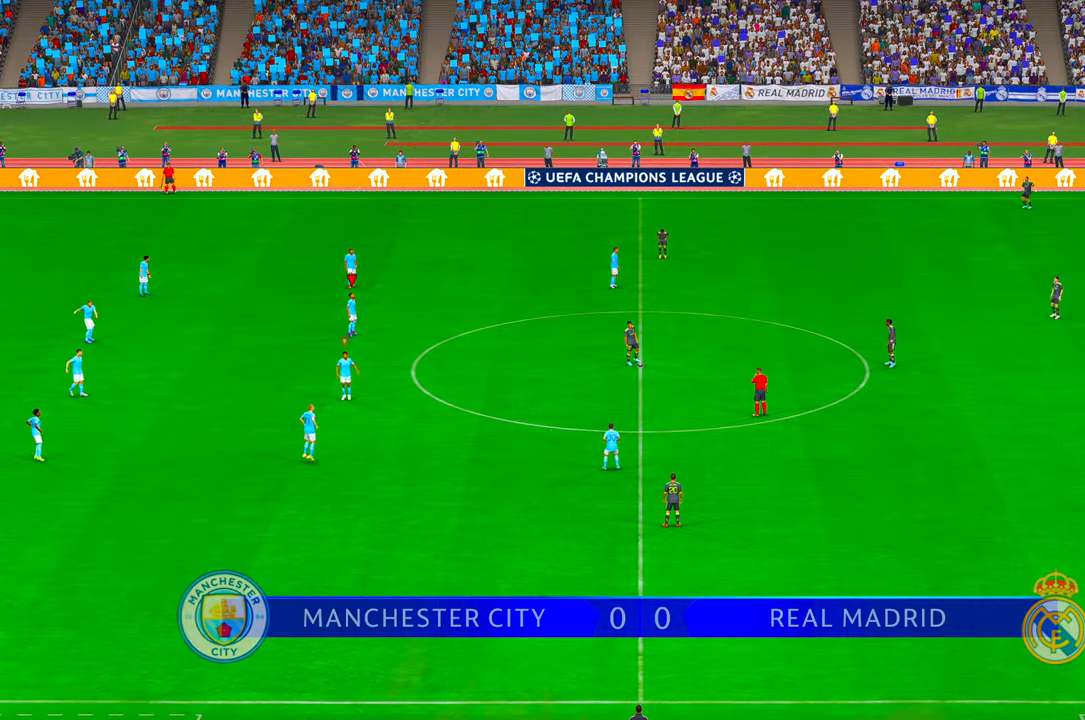
{"dt_ms": 500, "buttons": ["R2"], "left_stick": "center", "right_stick": "center", "events": []}
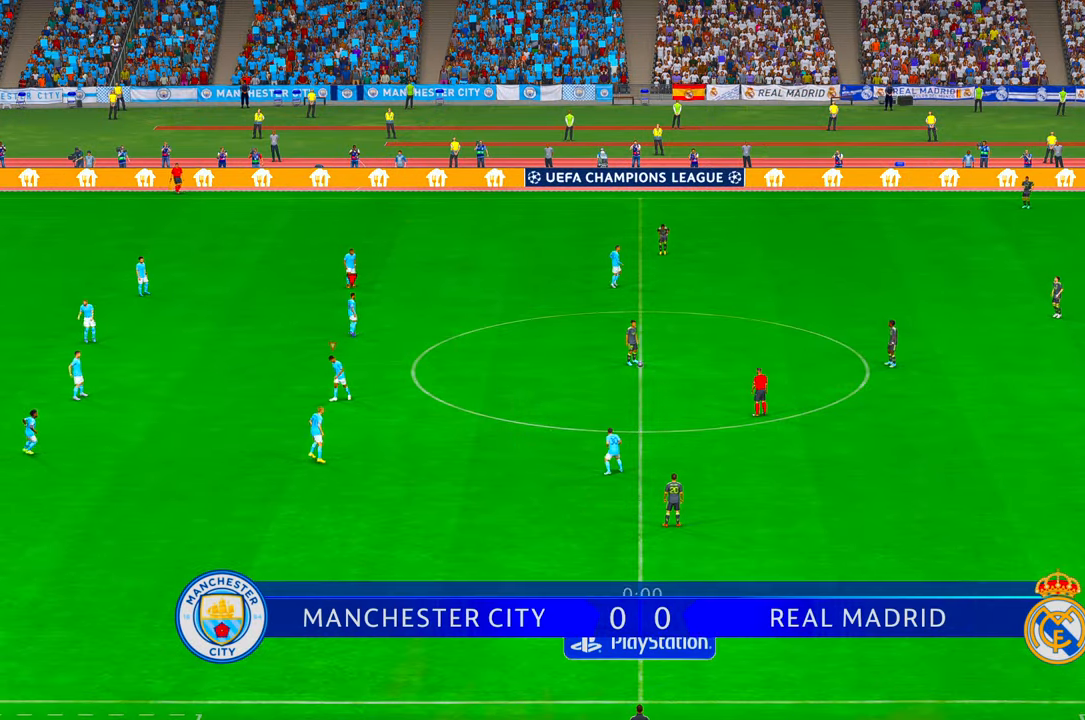
{"dt_ms": 1000, "buttons": ["R2"], "left_stick": "right", "right_stick": "center"}
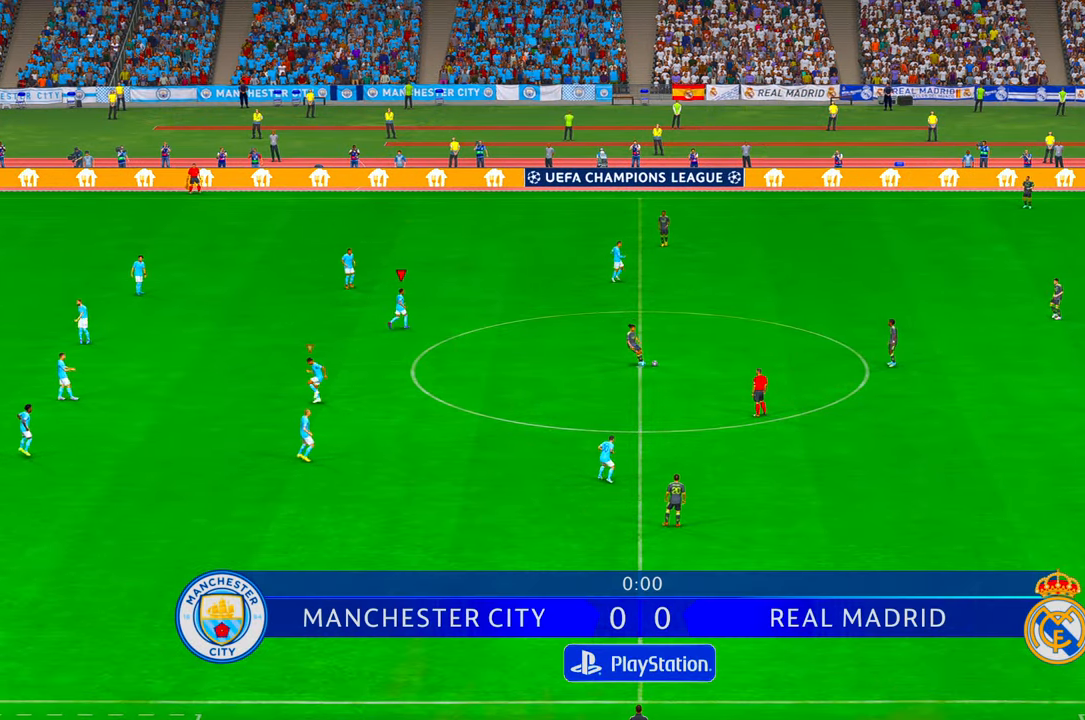
{"dt_ms": 500, "buttons": ["R2"], "left_stick": "right", "right_stick": "center", "events": []}
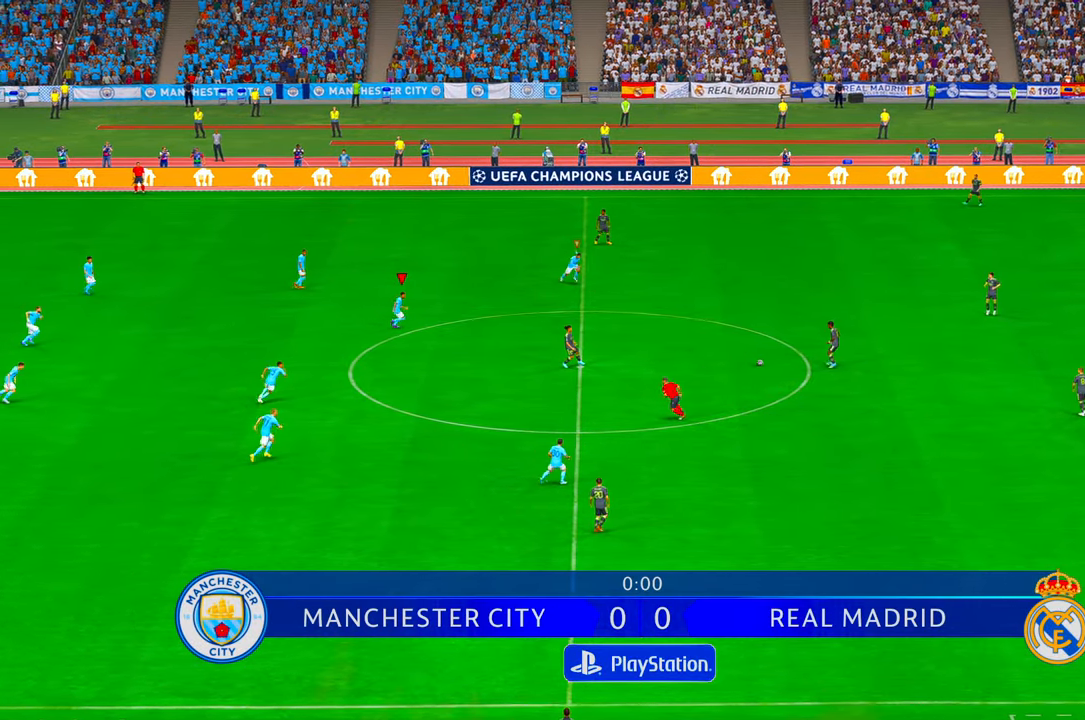
{"dt_ms": 500, "buttons": ["R2"], "left_stick": "right", "right_stick": "center", "events": []}
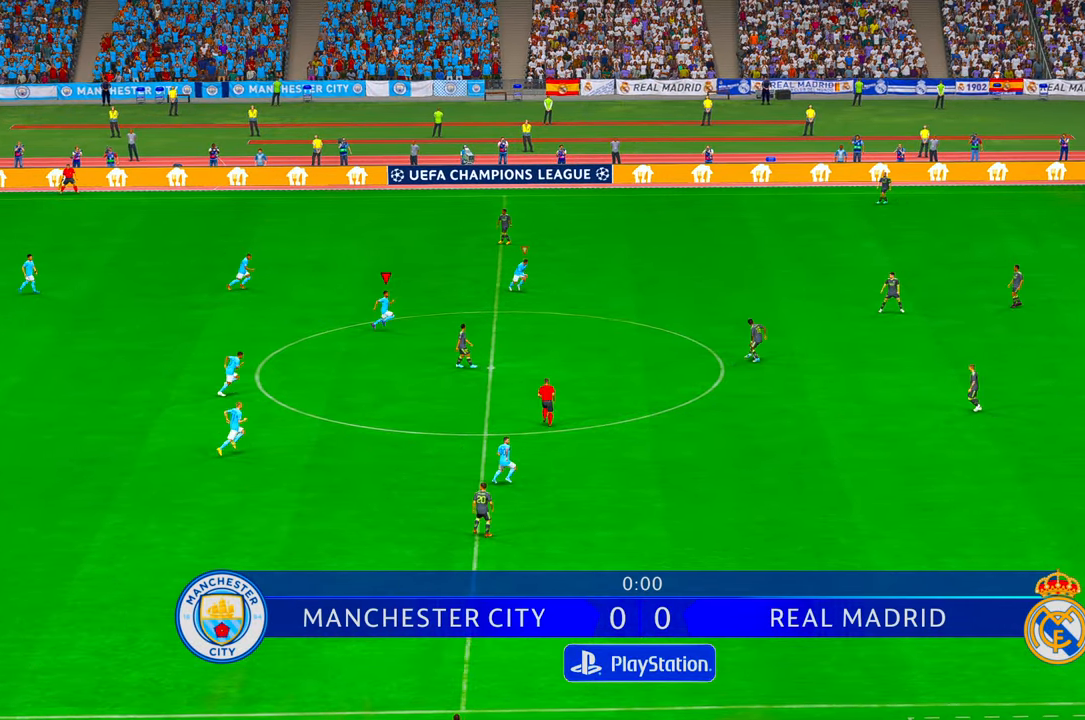
{"dt_ms": 500, "buttons": ["L1", "R2"], "left_stick": "right", "right_stick": "center", "events": [[334, "L1", "down"]]}
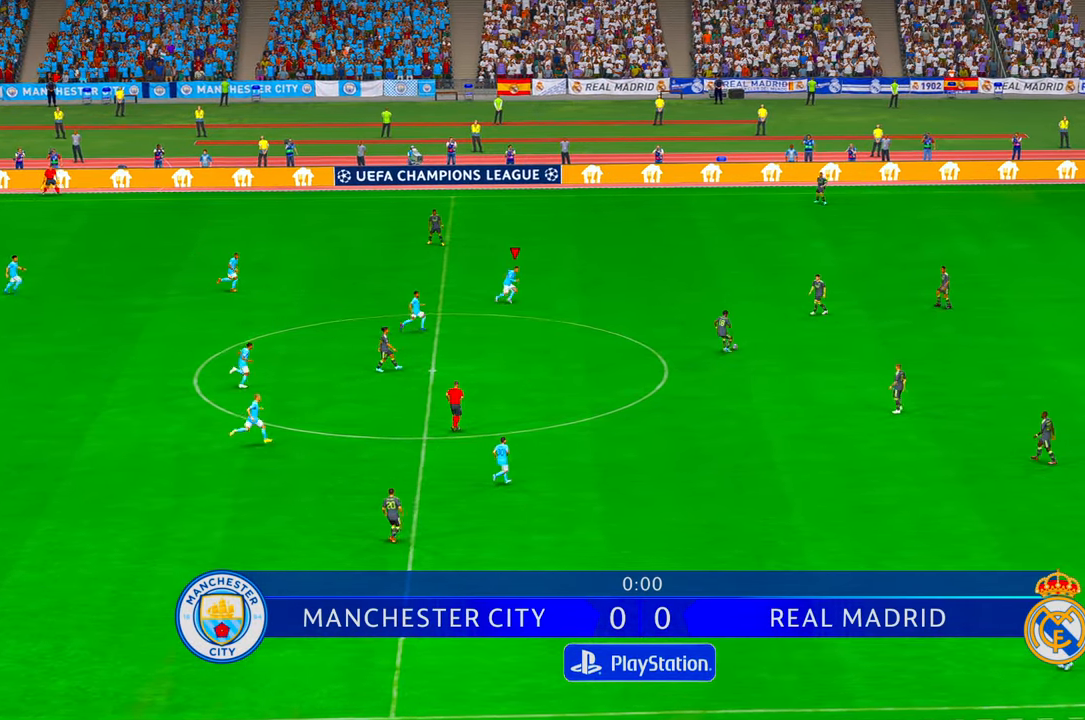
{"dt_ms": 500, "buttons": ["R2"], "left_stick": "right", "right_stick": "center", "events": [[67, "L1", "up"], [367, "Y", "down"], [500, "Y", "up"]]}
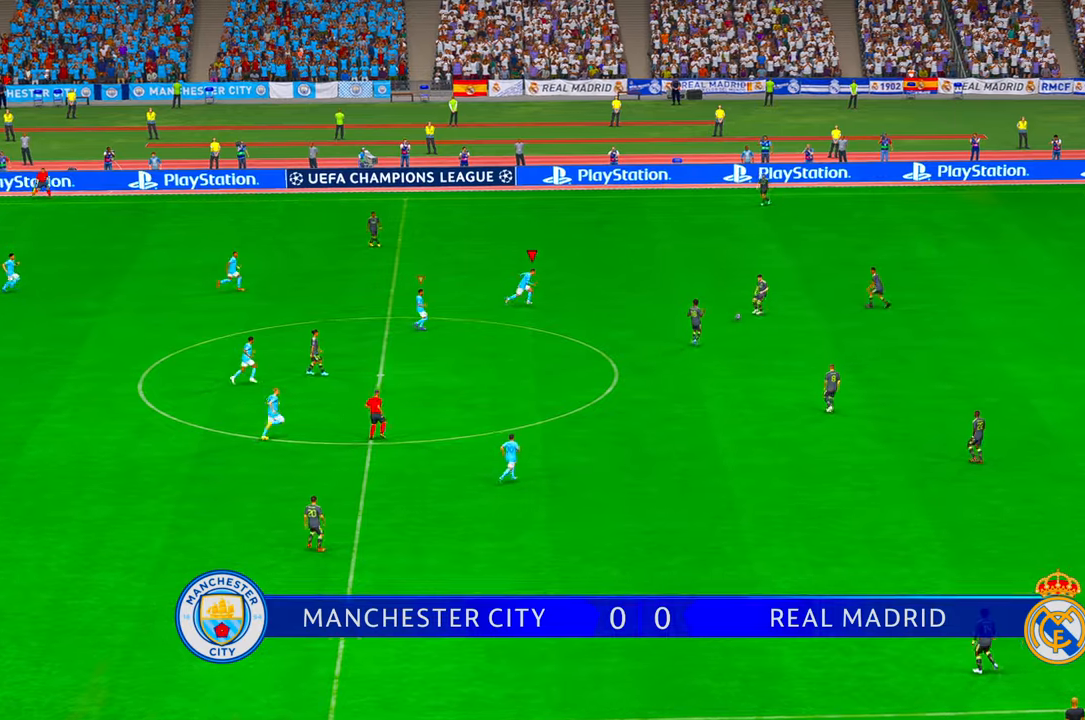
{"dt_ms": 500, "buttons": ["R2"], "left_stick": "center", "right_stick": "center", "events": [[67, "DPAD_UP", "down"], [100, "left_stick", "center"], [150, "DPAD_UP", "up"]]}
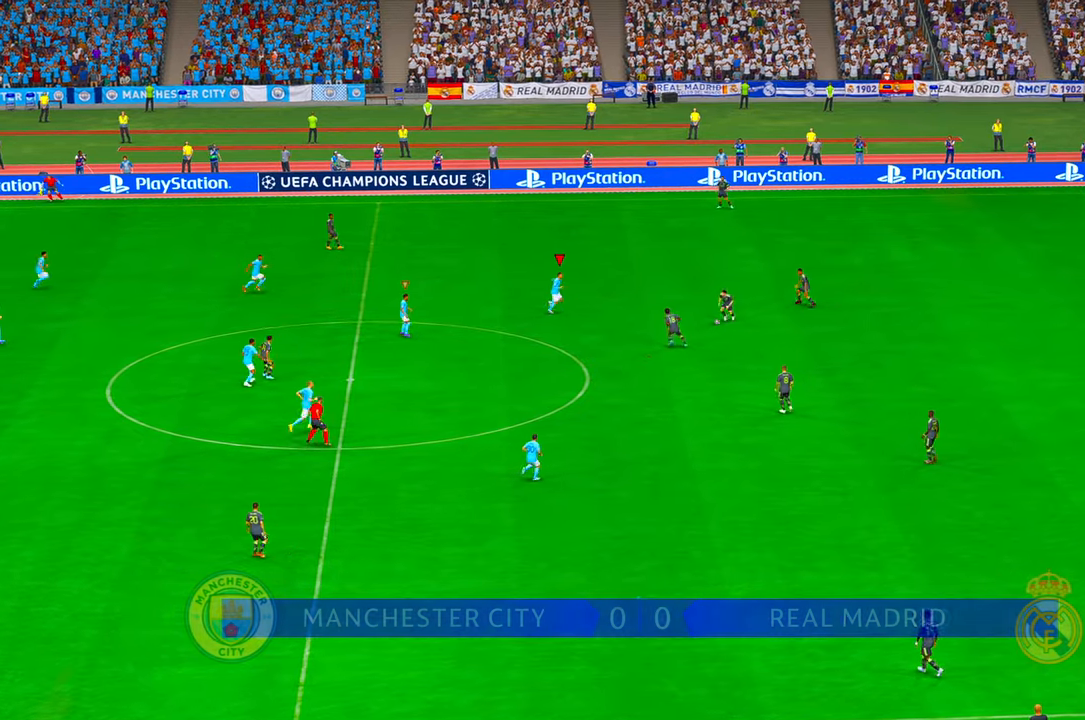
{"dt_ms": 500, "buttons": ["R2"], "left_stick": "down", "right_stick": "center", "events": [[100, "left_stick", "down"]]}
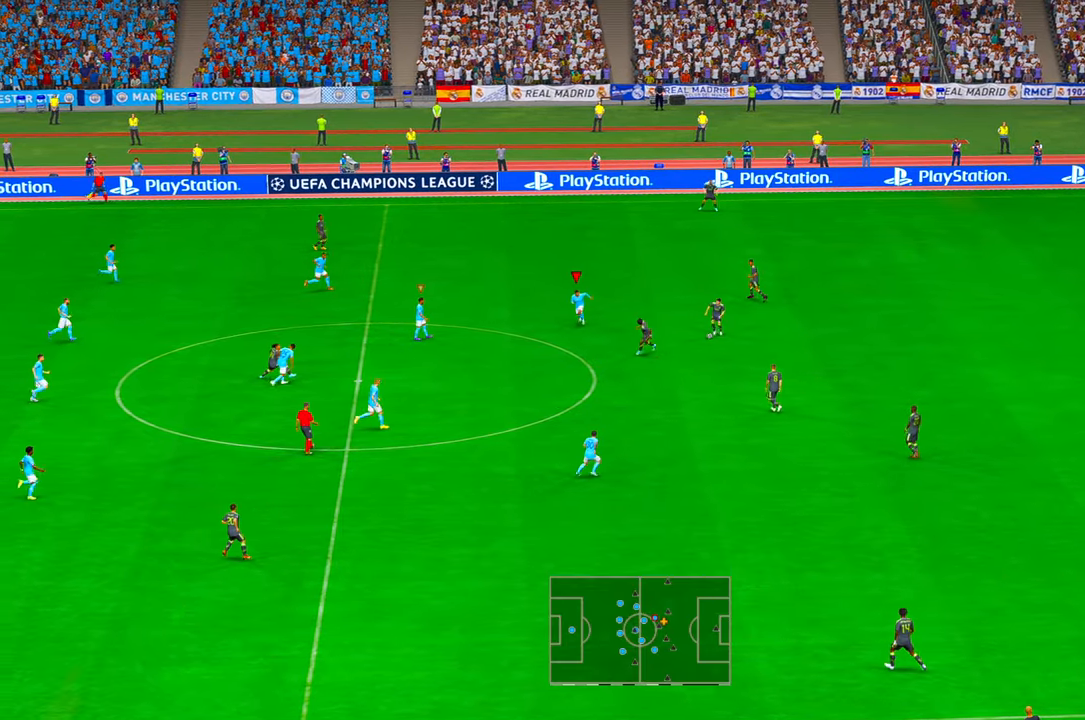
{"dt_ms": 500, "buttons": ["R2"], "left_stick": "down-right", "right_stick": "center", "events": [[217, "left_stick", "down-right"]]}
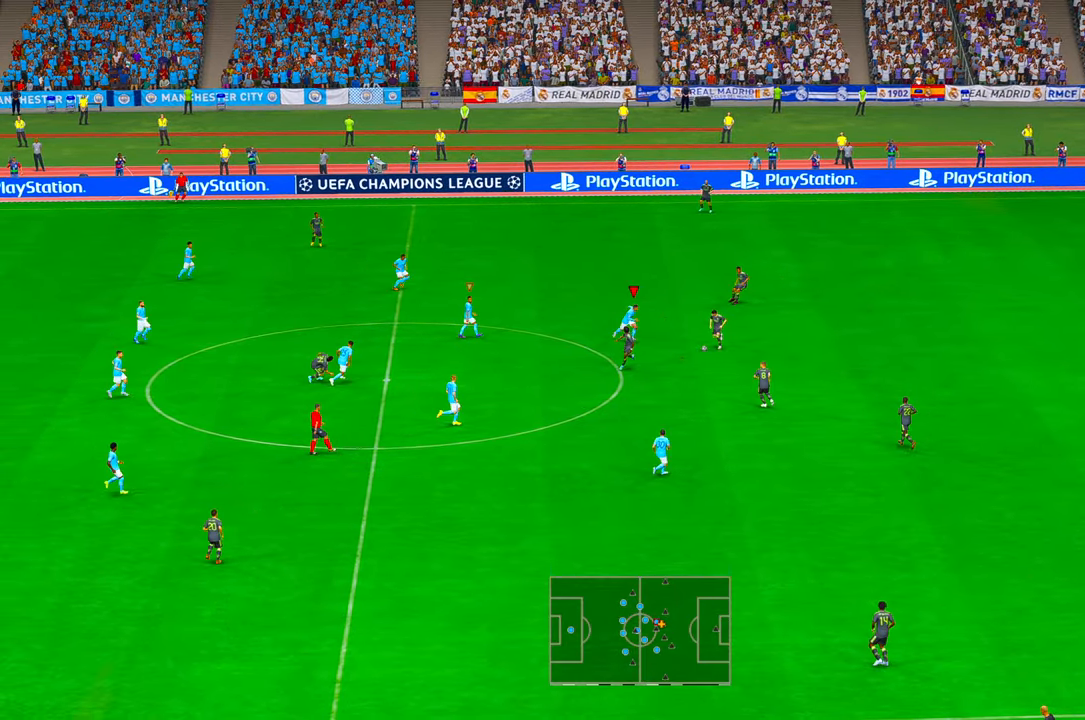
{"dt_ms": 500, "buttons": ["R2"], "left_stick": "down", "right_stick": "center", "events": [[184, "left_stick", "down"], [250, "R1", "down"], [384, "R1", "up"]]}
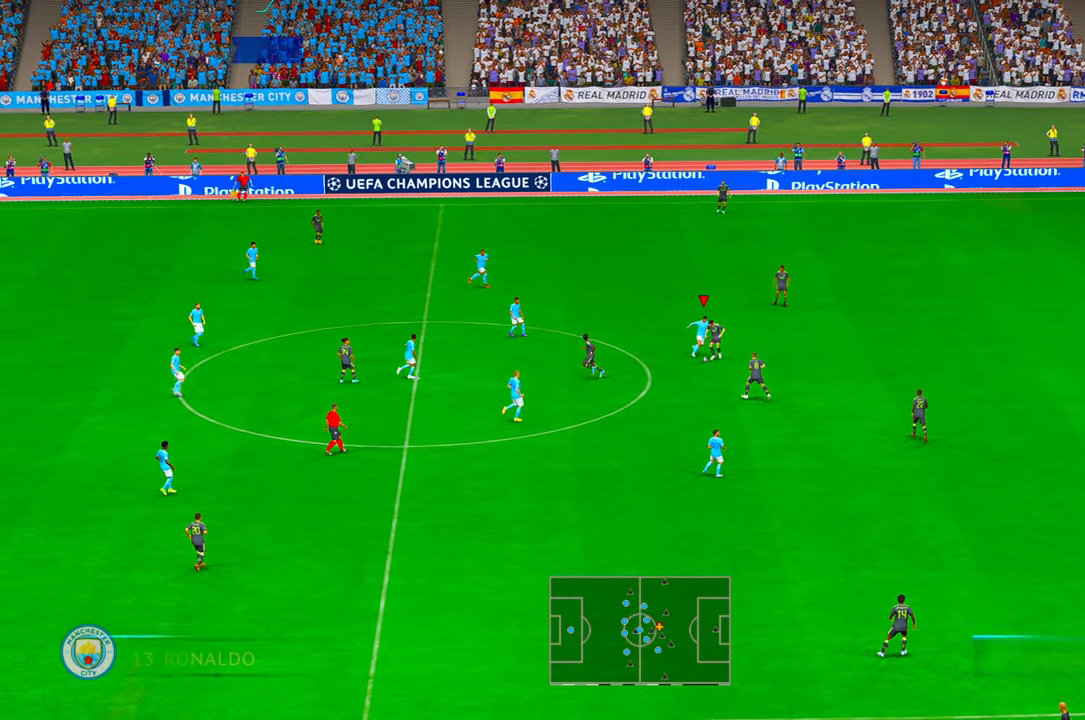
{"dt_ms": 500, "buttons": ["R2"], "left_stick": "down", "right_stick": "center", "events": [[300, "DPAD_UP", "down"], [350, "DPAD_UP", "up"]]}
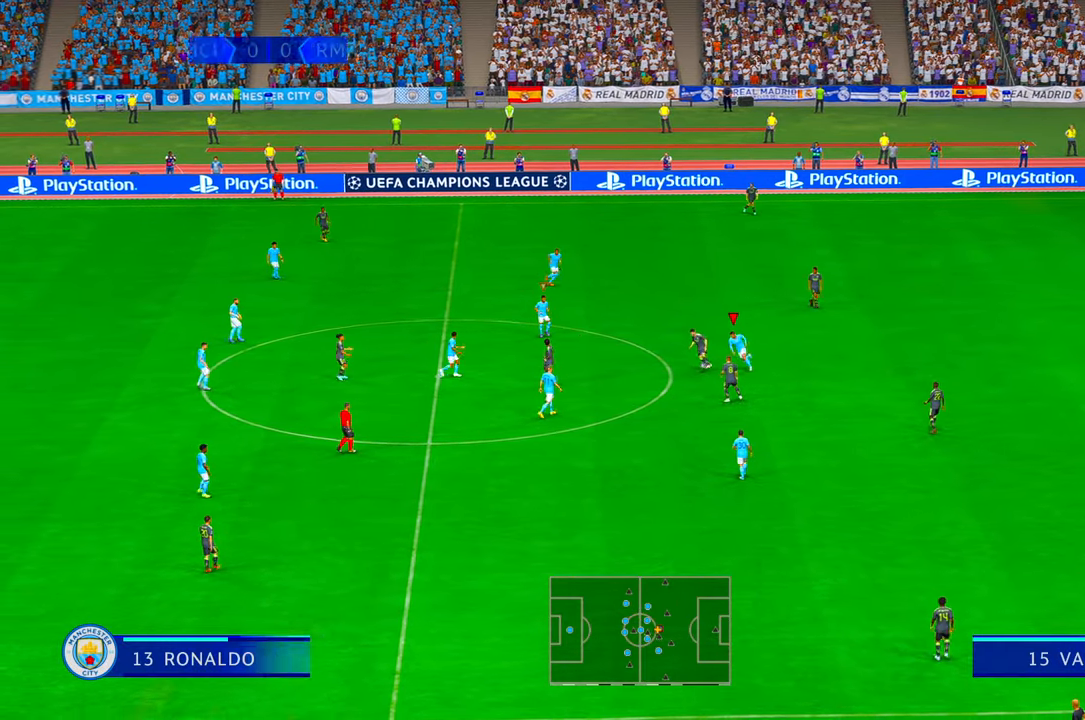
{"dt_ms": 500, "buttons": ["R2"], "left_stick": "left", "right_stick": "center"}
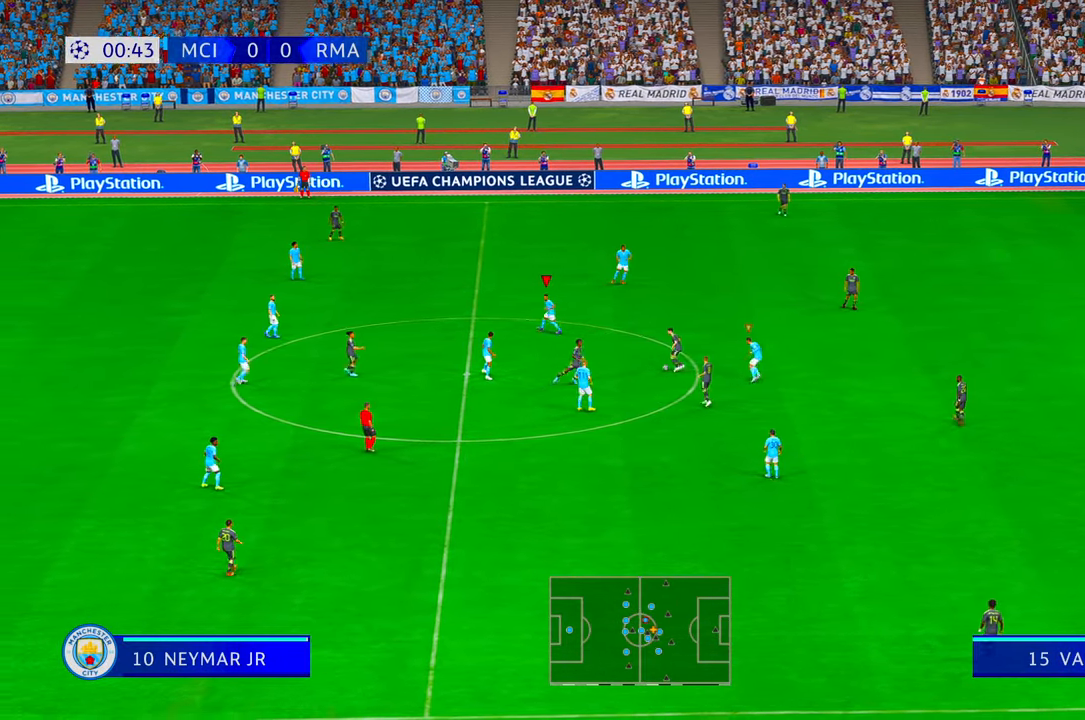
{"dt_ms": 500, "buttons": ["R2"], "left_stick": "down-left", "right_stick": "center", "events": [[267, "left_stick", "down-left"]]}
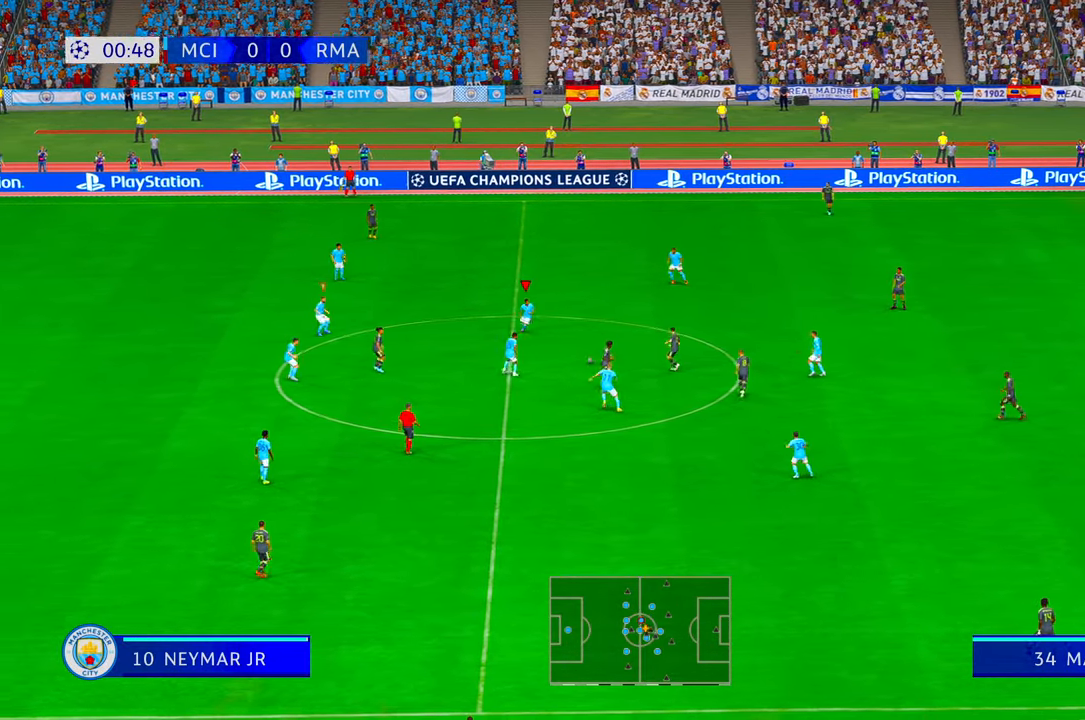
{"dt_ms": 500, "buttons": ["L1", "R2"], "left_stick": "up", "right_stick": "center", "events": [[67, "left_stick", "down"], [200, "left_stick", "center"], [384, "R1", "down"], [400, "L1", "down"], [400, "left_stick", "up"], [434, "R1", "up"]]}
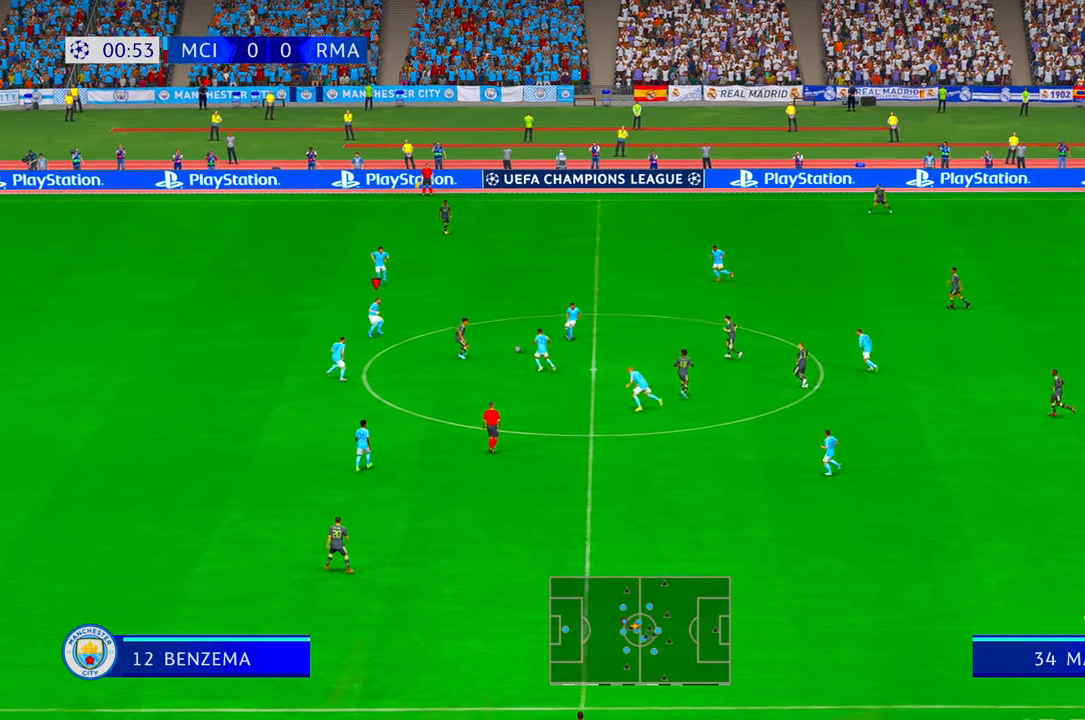
{"dt_ms": 500, "buttons": ["R2"], "left_stick": "center", "right_stick": "center", "events": [[100, "L1", "up"], [100, "left_stick", "up-left"], [300, "left_stick", "down"], [350, "left_stick", "up-left"], [484, "left_stick", "center"]]}
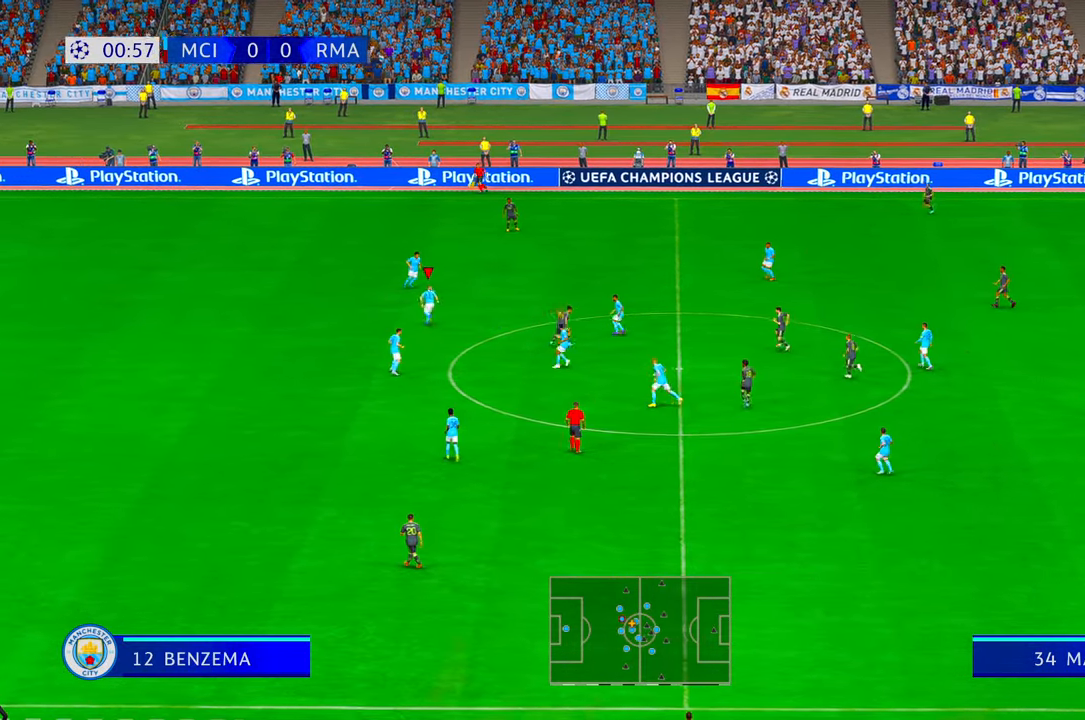
{"dt_ms": 500, "buttons": ["R2"], "left_stick": "up", "right_stick": "center", "events": [[67, "left_stick", "right"], [284, "L1", "down"], [400, "left_stick", "up"], [450, "L1", "up"]]}
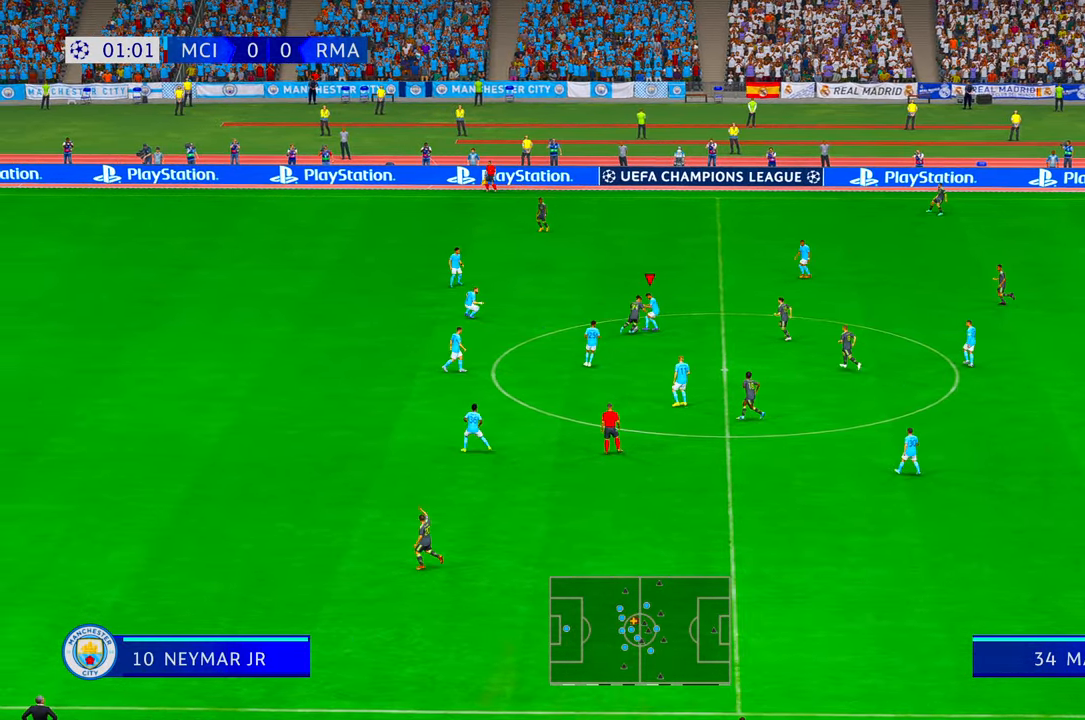
{"dt_ms": 500, "buttons": ["R2"], "left_stick": "center", "right_stick": "center", "events": [[34, "left_stick", "left"], [350, "left_stick", "center"]]}
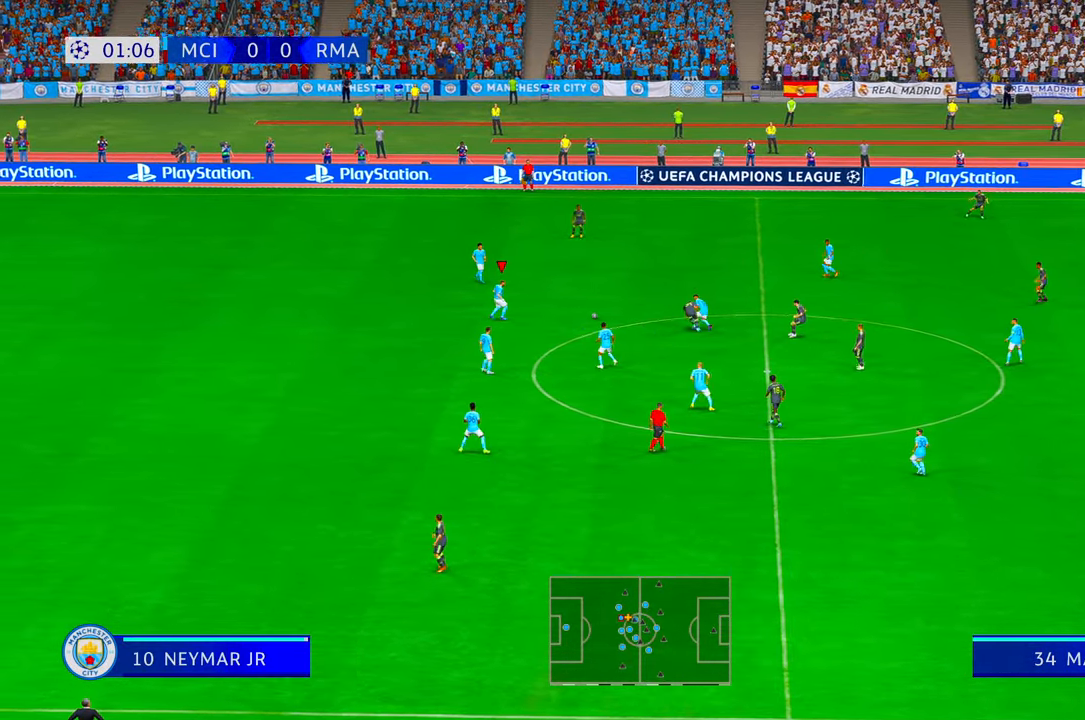
{"dt_ms": 500, "buttons": ["A", "R2"], "left_stick": "up-right", "right_stick": "center", "events": [[134, "left_stick", "up-right"], [267, "A", "down"], [267, "L1", "down"], [500, "L1", "up"]]}
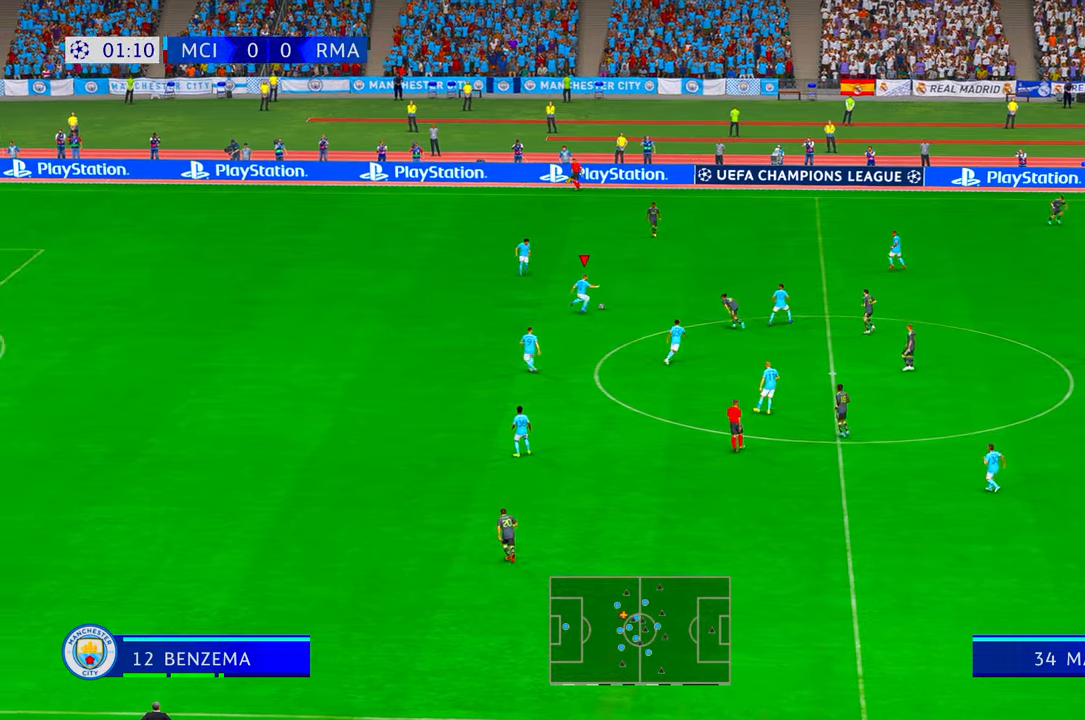
{"dt_ms": 500, "buttons": ["R2"], "left_stick": "right", "right_stick": "center", "events": [[67, "A", "up"], [467, "left_stick", "right"]]}
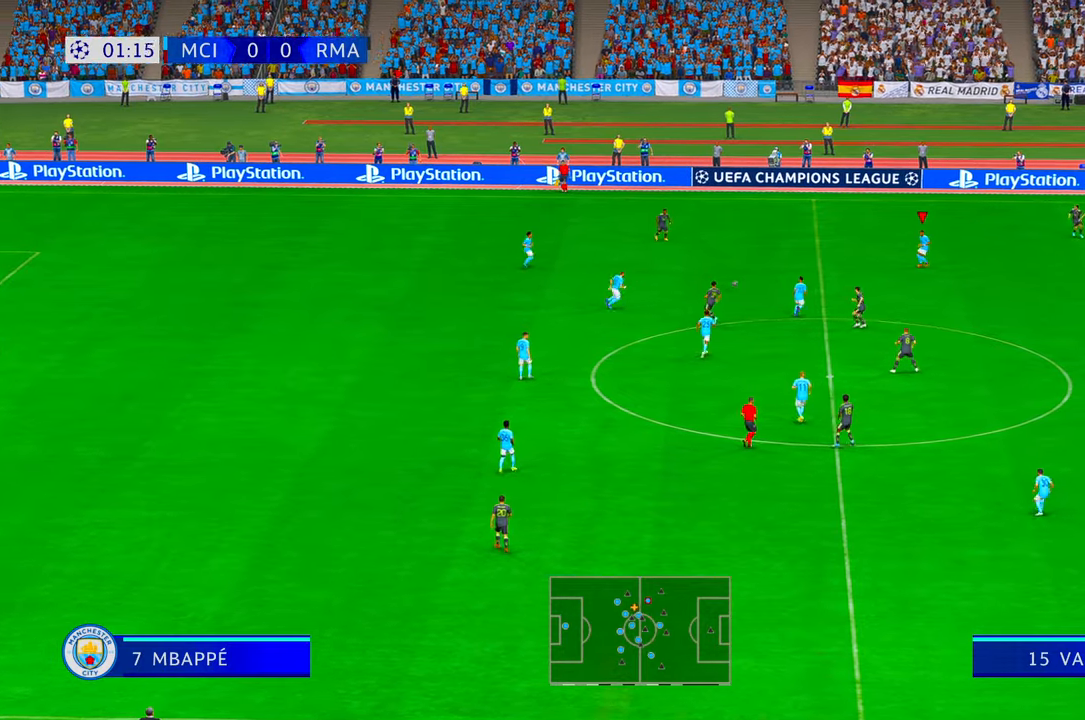
{"dt_ms": 500, "buttons": ["R2"], "left_stick": "right", "right_stick": "center", "events": [[84, "DPAD_LEFT", "down"], [100, "DPAD_LEFT", "up"]]}
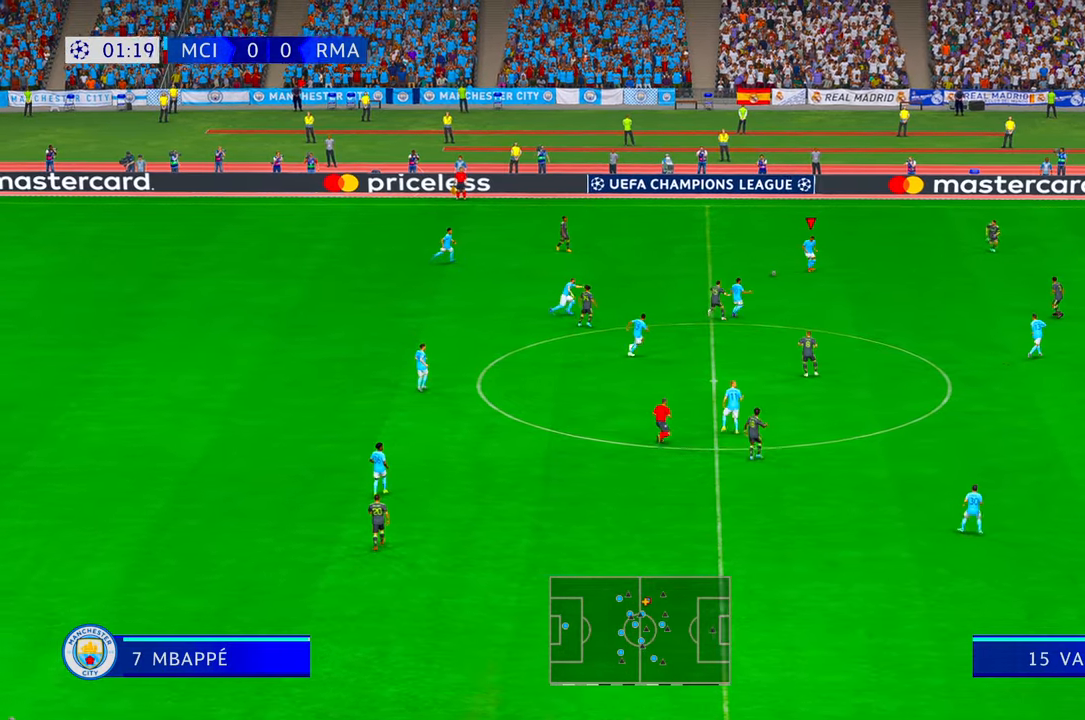
{"dt_ms": 500, "buttons": ["R2"], "left_stick": "down-right", "right_stick": "center", "events": [[34, "left_stick", "down-right"]]}
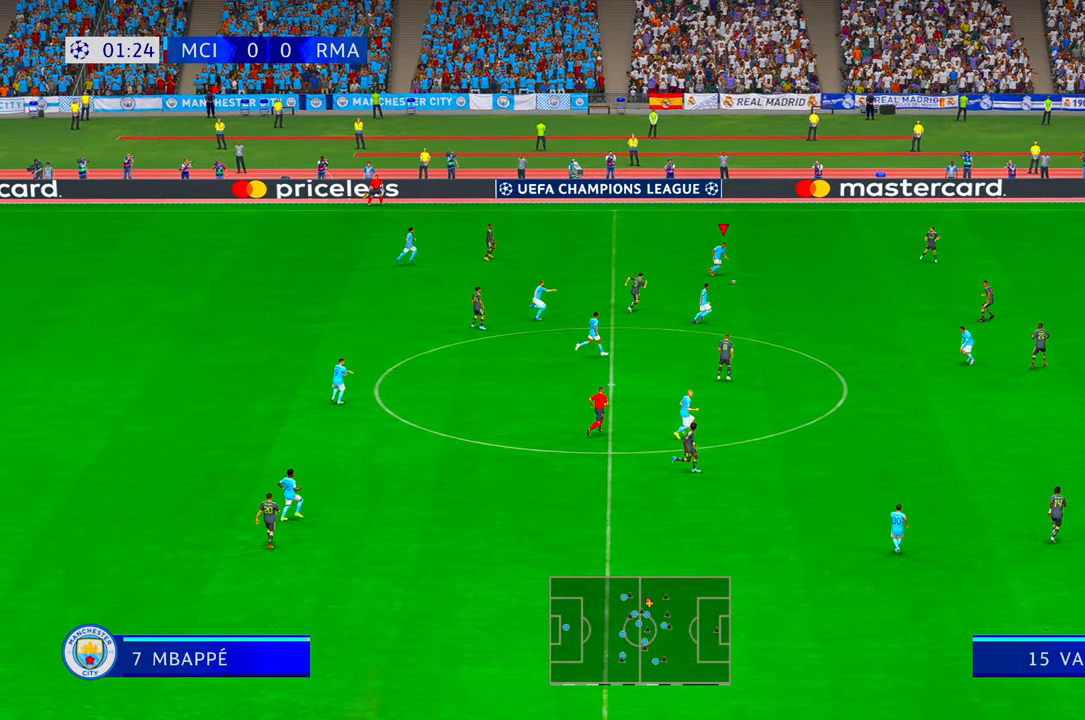
{"dt_ms": 1000, "buttons": ["R2"], "left_stick": "down-right", "right_stick": "center"}
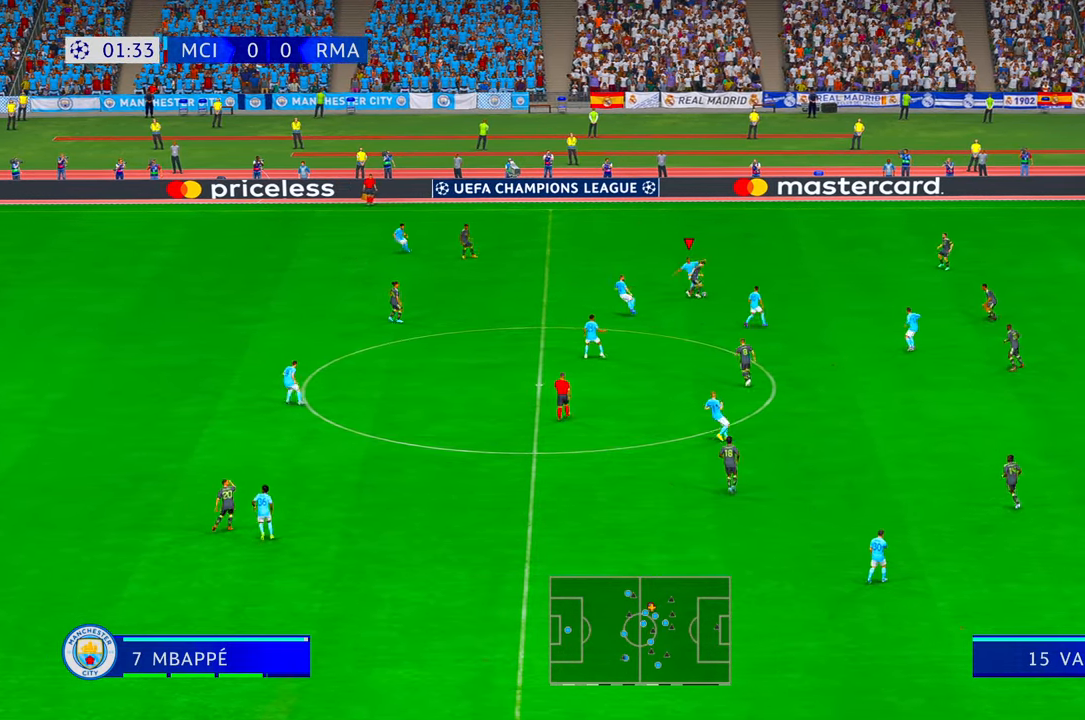
{"dt_ms": 500, "buttons": ["R2"], "left_stick": "up-right", "right_stick": "center", "events": [[250, "R1", "down"], [267, "left_stick", "right"], [300, "R1", "up"], [434, "left_stick", "up-right"]]}
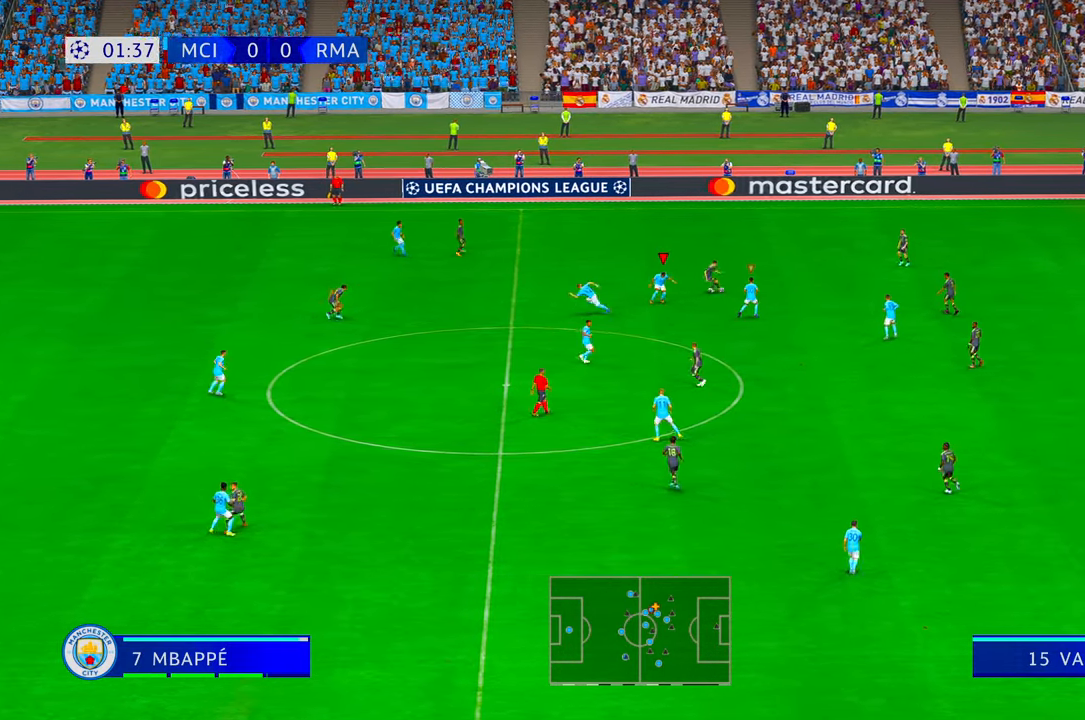
{"dt_ms": 500, "buttons": ["R2"], "left_stick": "up-right", "right_stick": "center", "events": []}
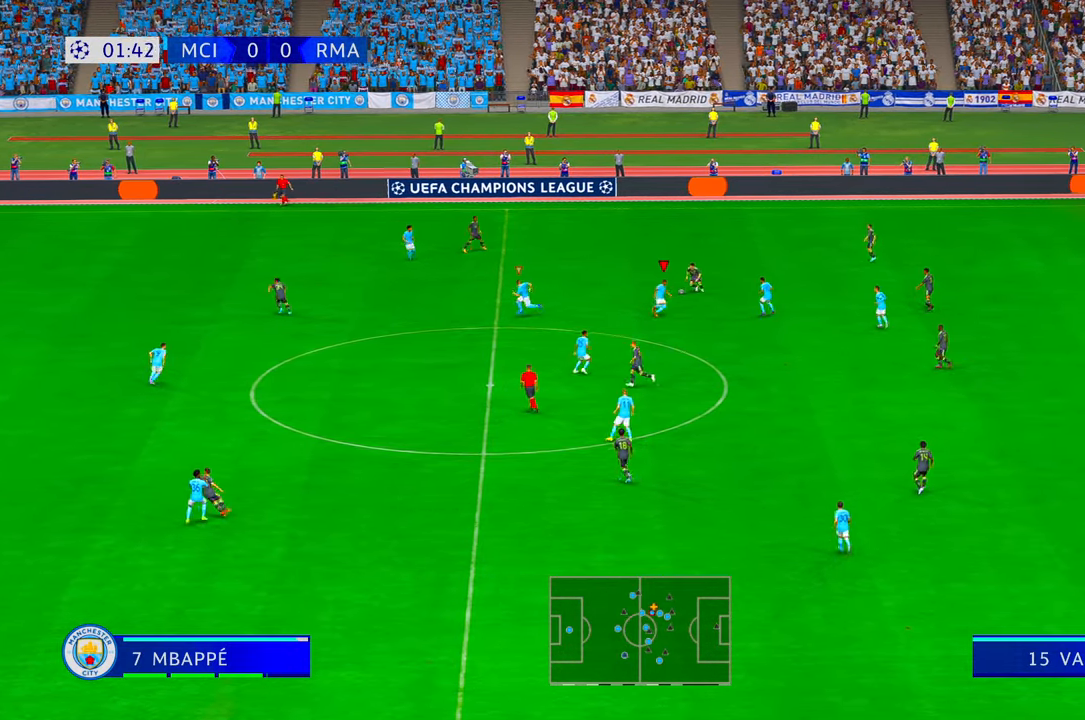
{"dt_ms": 500, "buttons": ["R2"], "left_stick": "left", "right_stick": "center", "events": [[34, "left_stick", "up"], [167, "left_stick", "up-left"], [384, "left_stick", "left"]]}
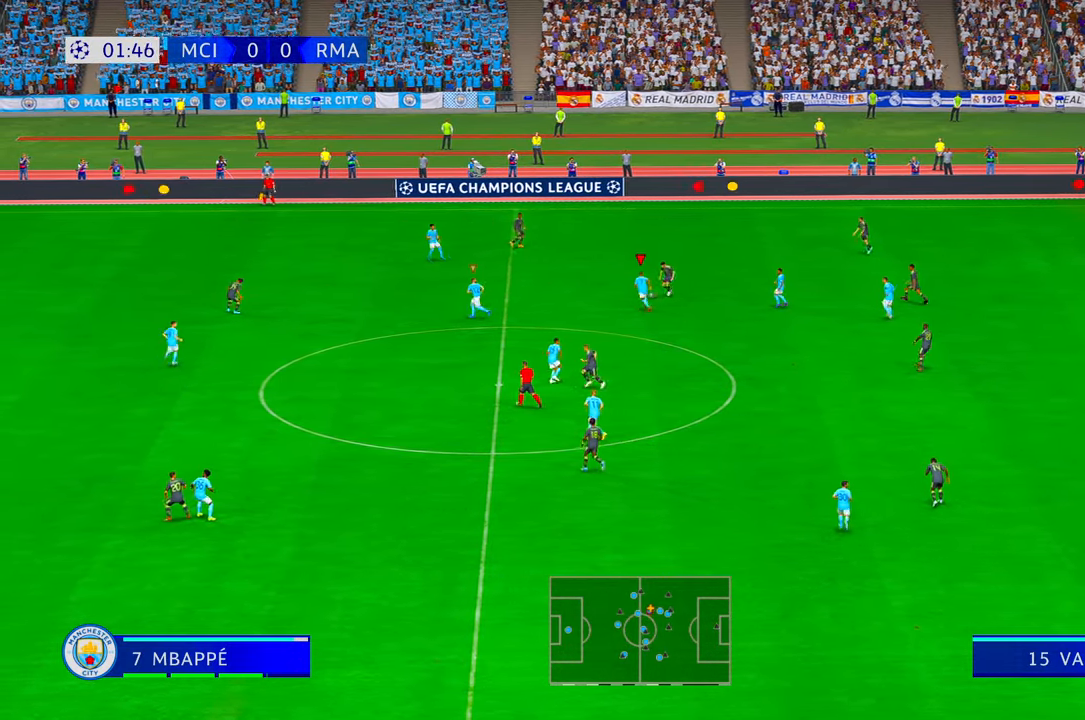
{"dt_ms": 500, "buttons": ["R2"], "left_stick": "up", "right_stick": "center", "events": [[167, "left_stick", "up-left"], [384, "left_stick", "up"]]}